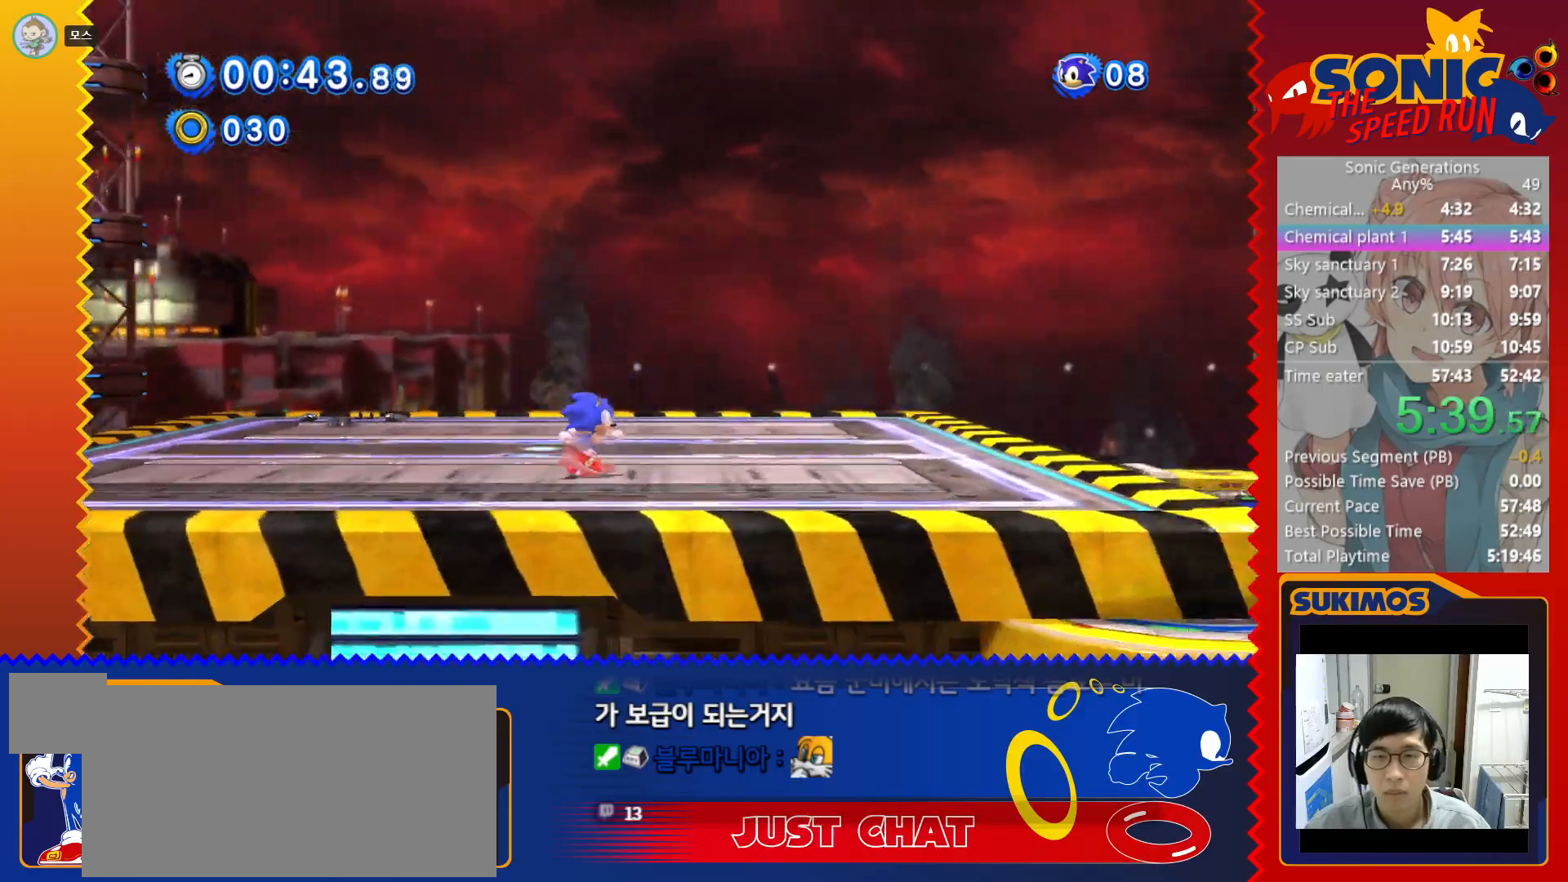
Gameplay with keyboard; each line is a JSON object with the keys held at the frame after it. "events" lists presses ("down") and releases ("up") of "a", "c", "d", "down", "f", "left", "right", "s", "up", "v", "x" and "z" between this image and that frame as [ms after this image, input, new state], when the widget could be followed in between. No other keys are recorded. Mouse input is not recorded.
{"keys": ["right"], "events": [[467, "x", "up"]]}
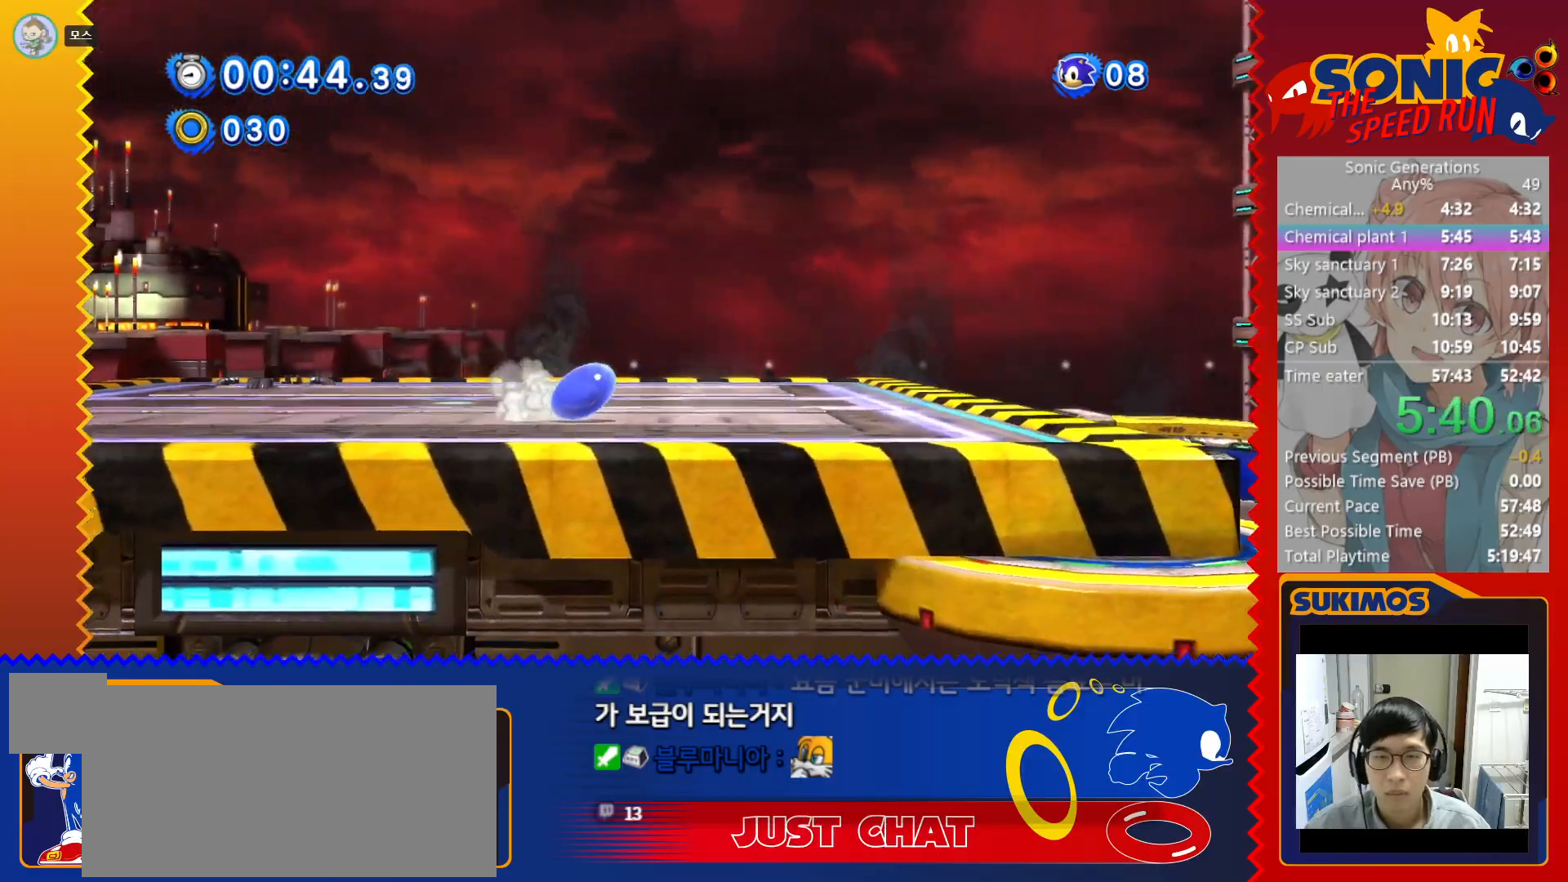
{"keys": ["right"], "events": []}
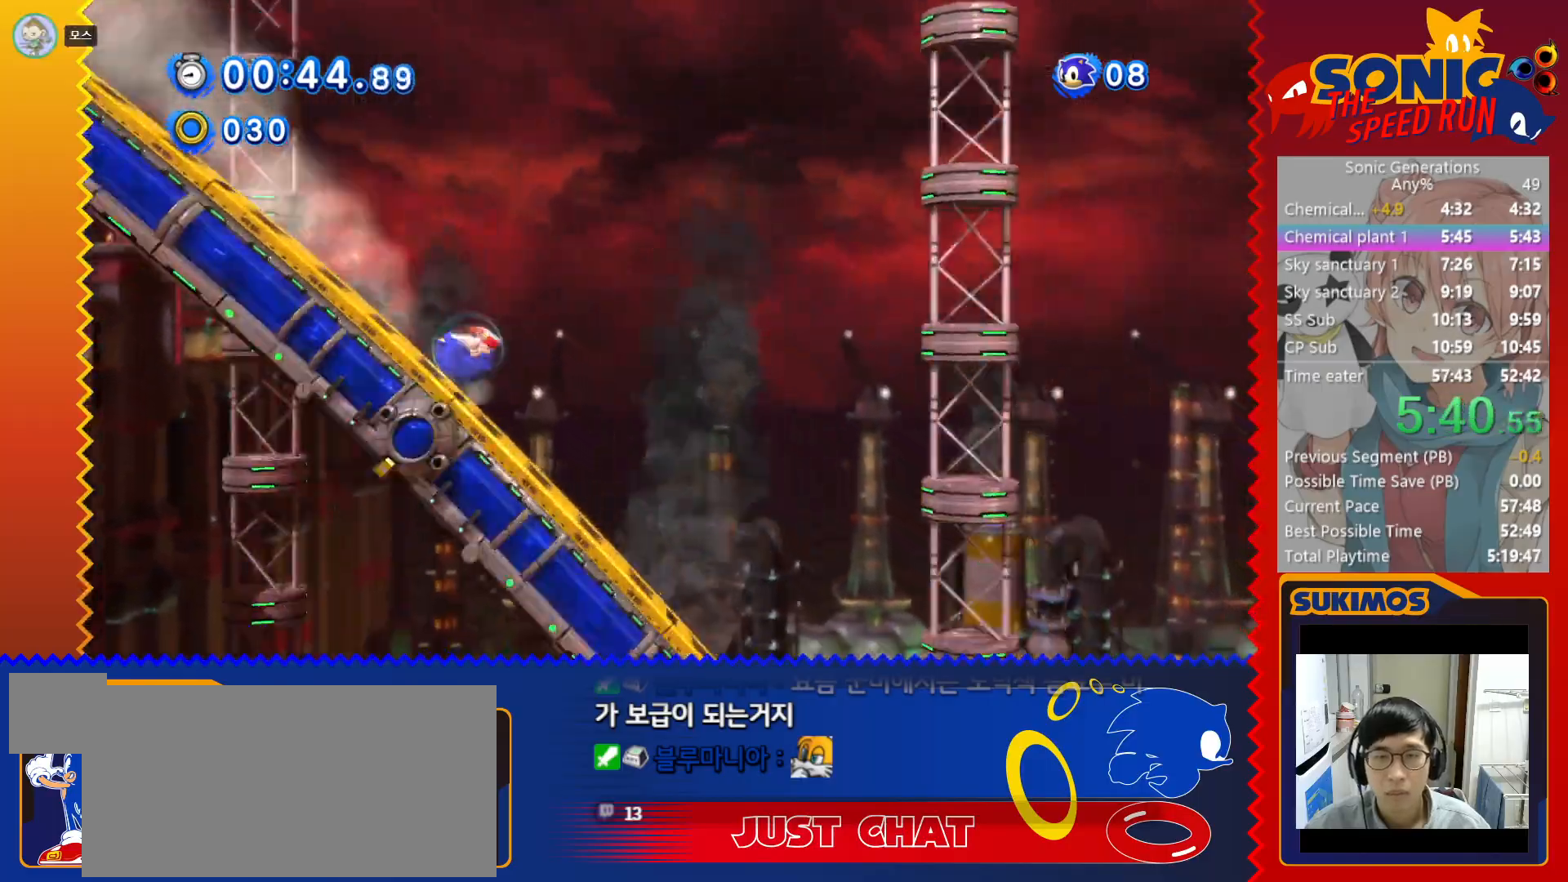
{"keys": ["right"], "events": []}
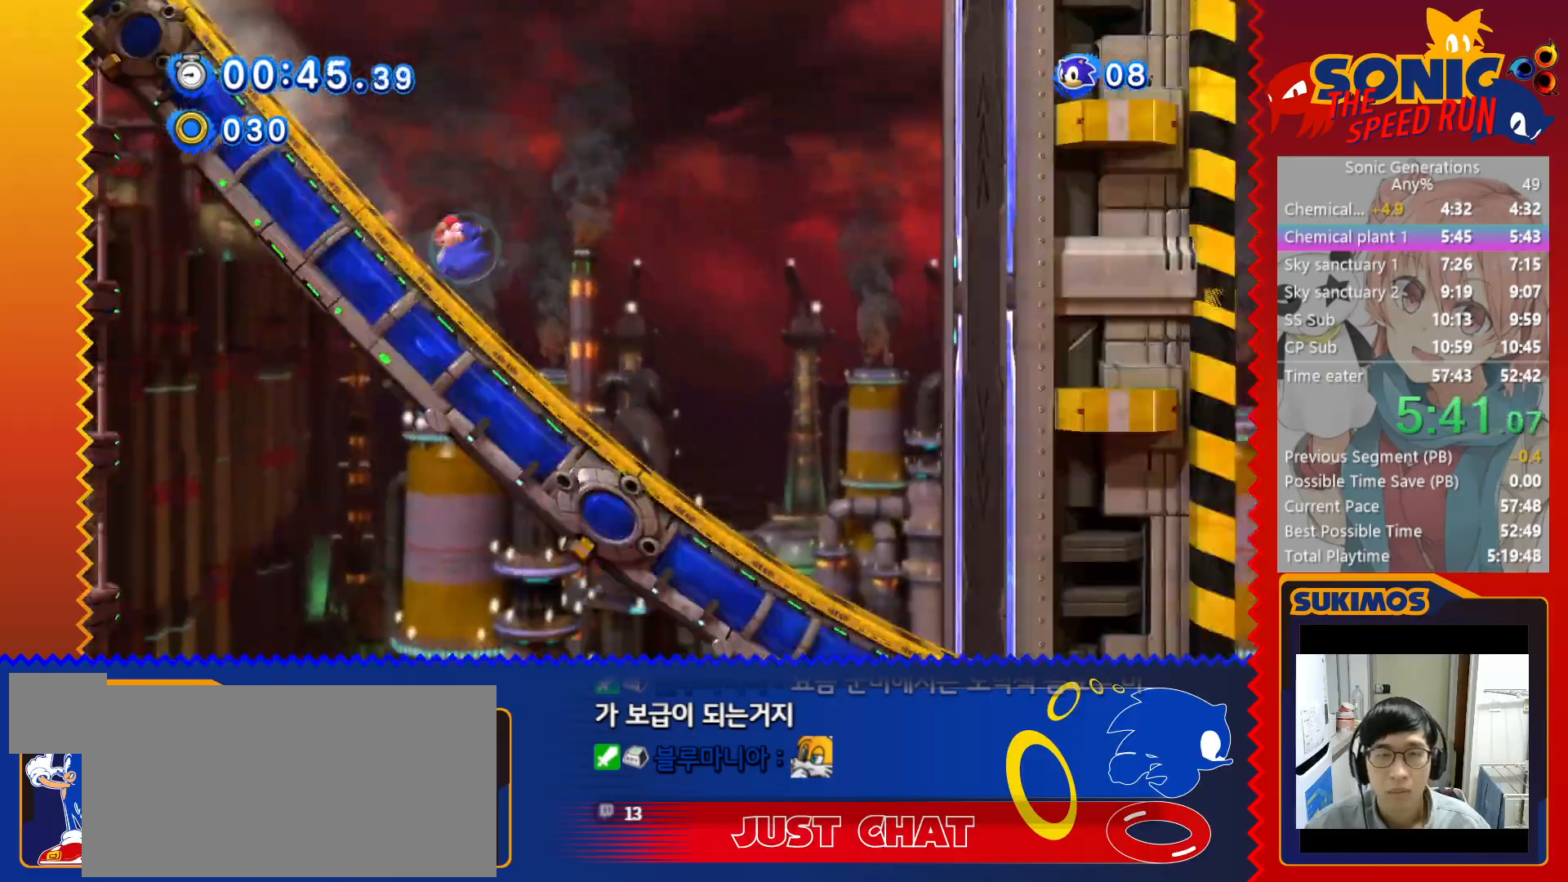
{"keys": ["right"], "events": []}
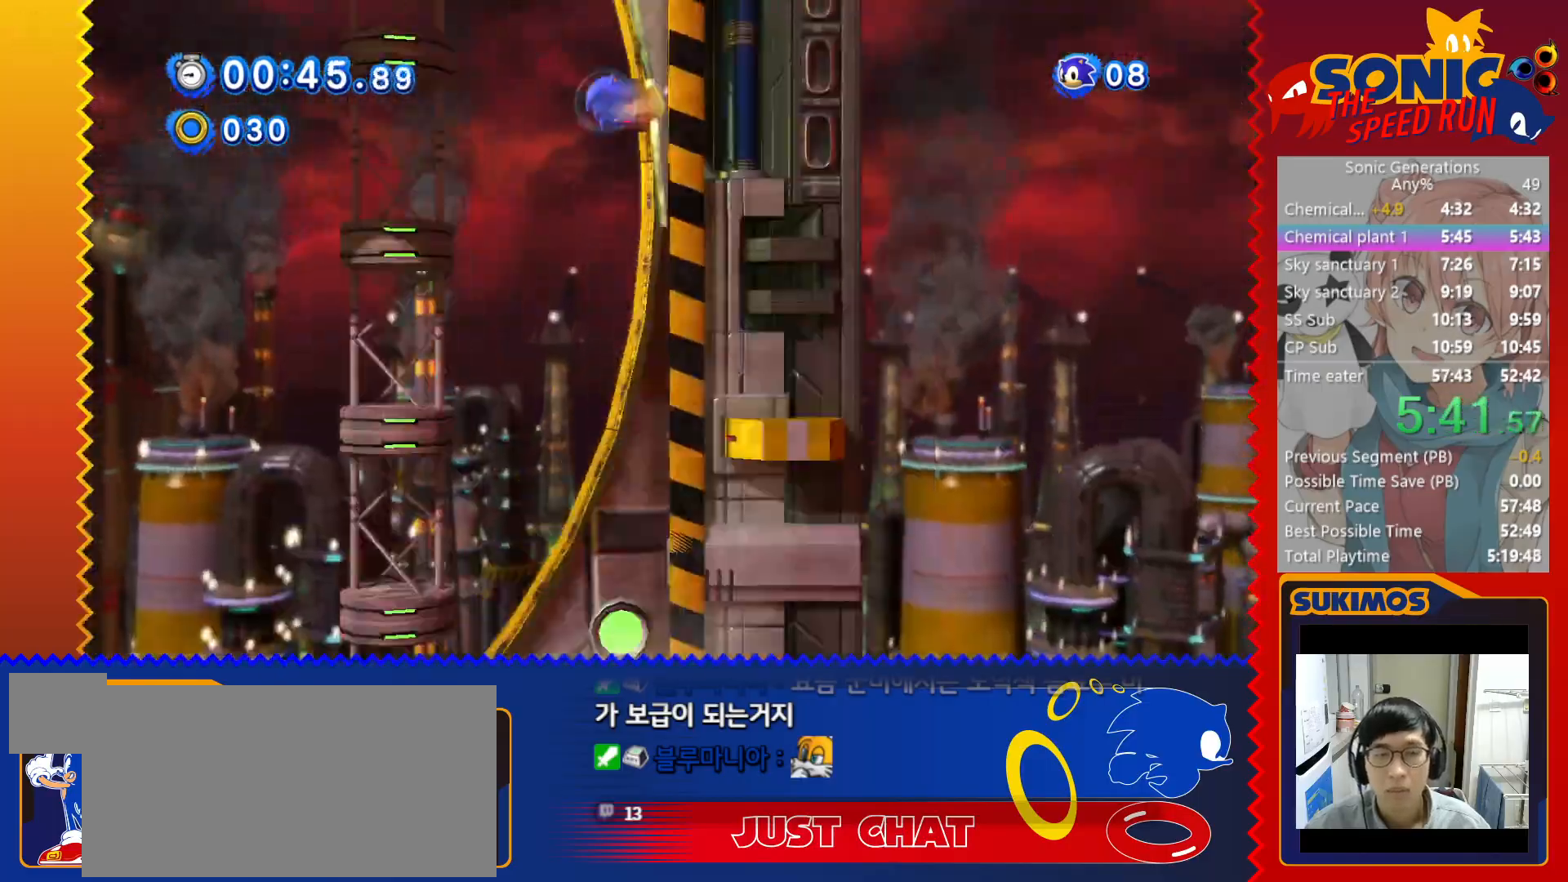
{"keys": ["right"], "events": []}
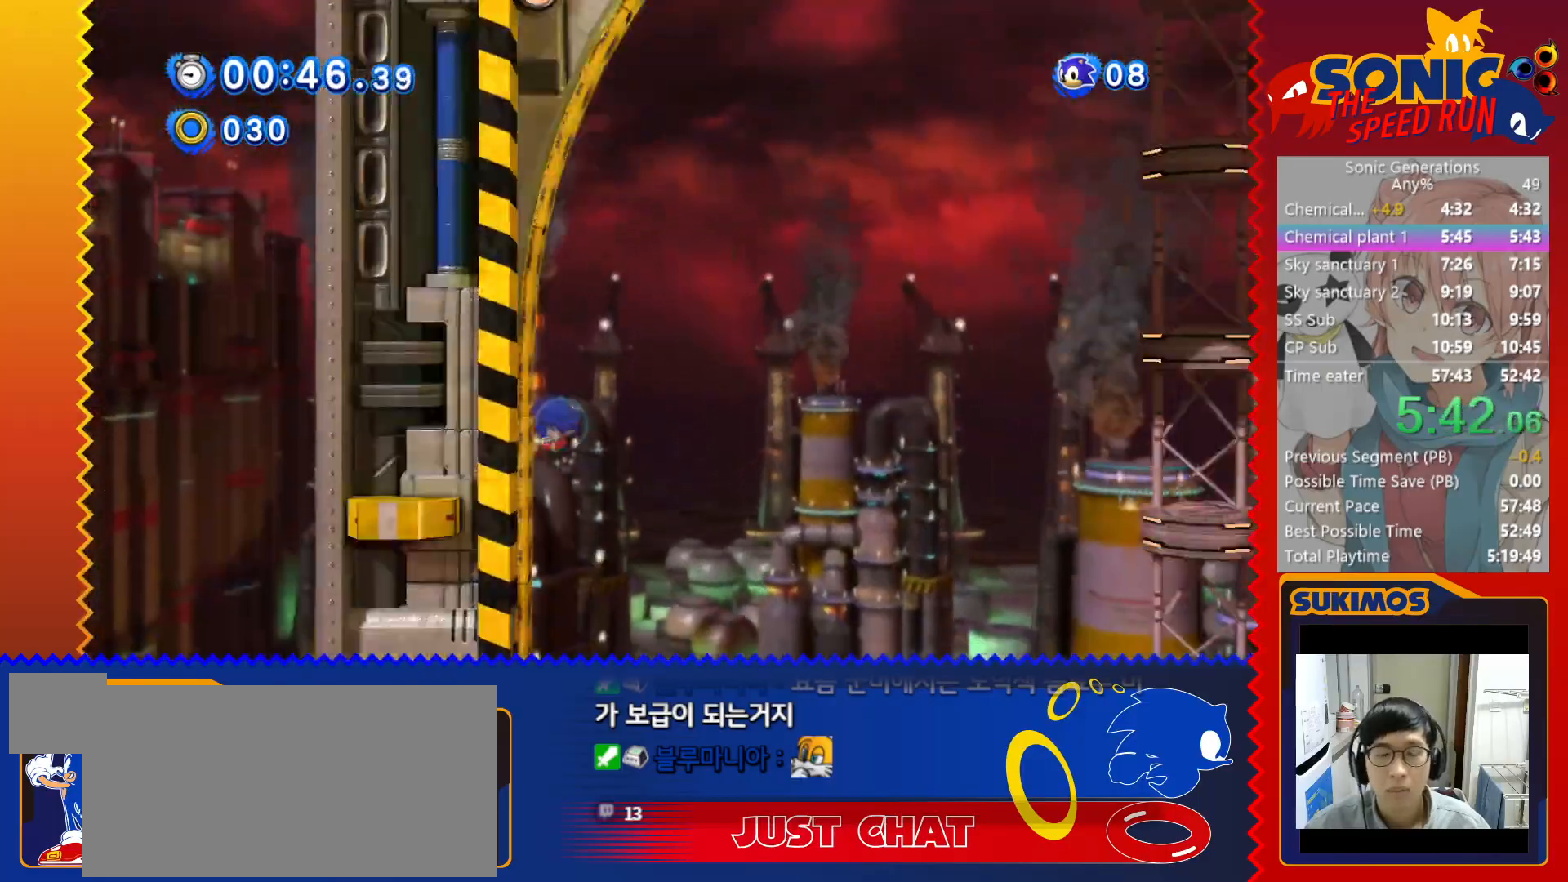
{"keys": ["right"], "events": []}
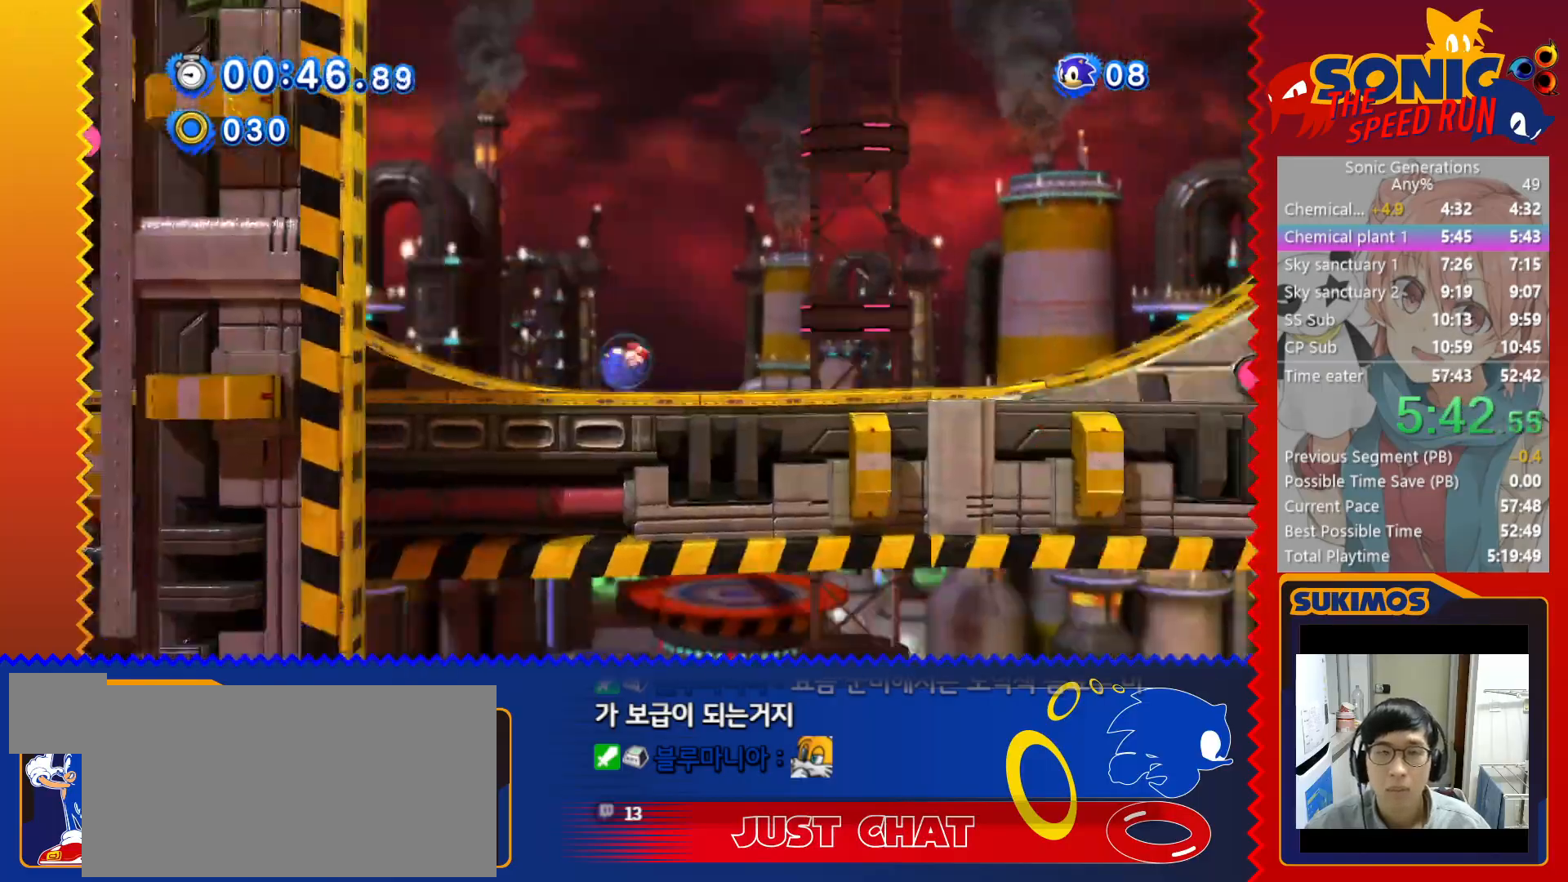
{"keys": ["right"], "events": []}
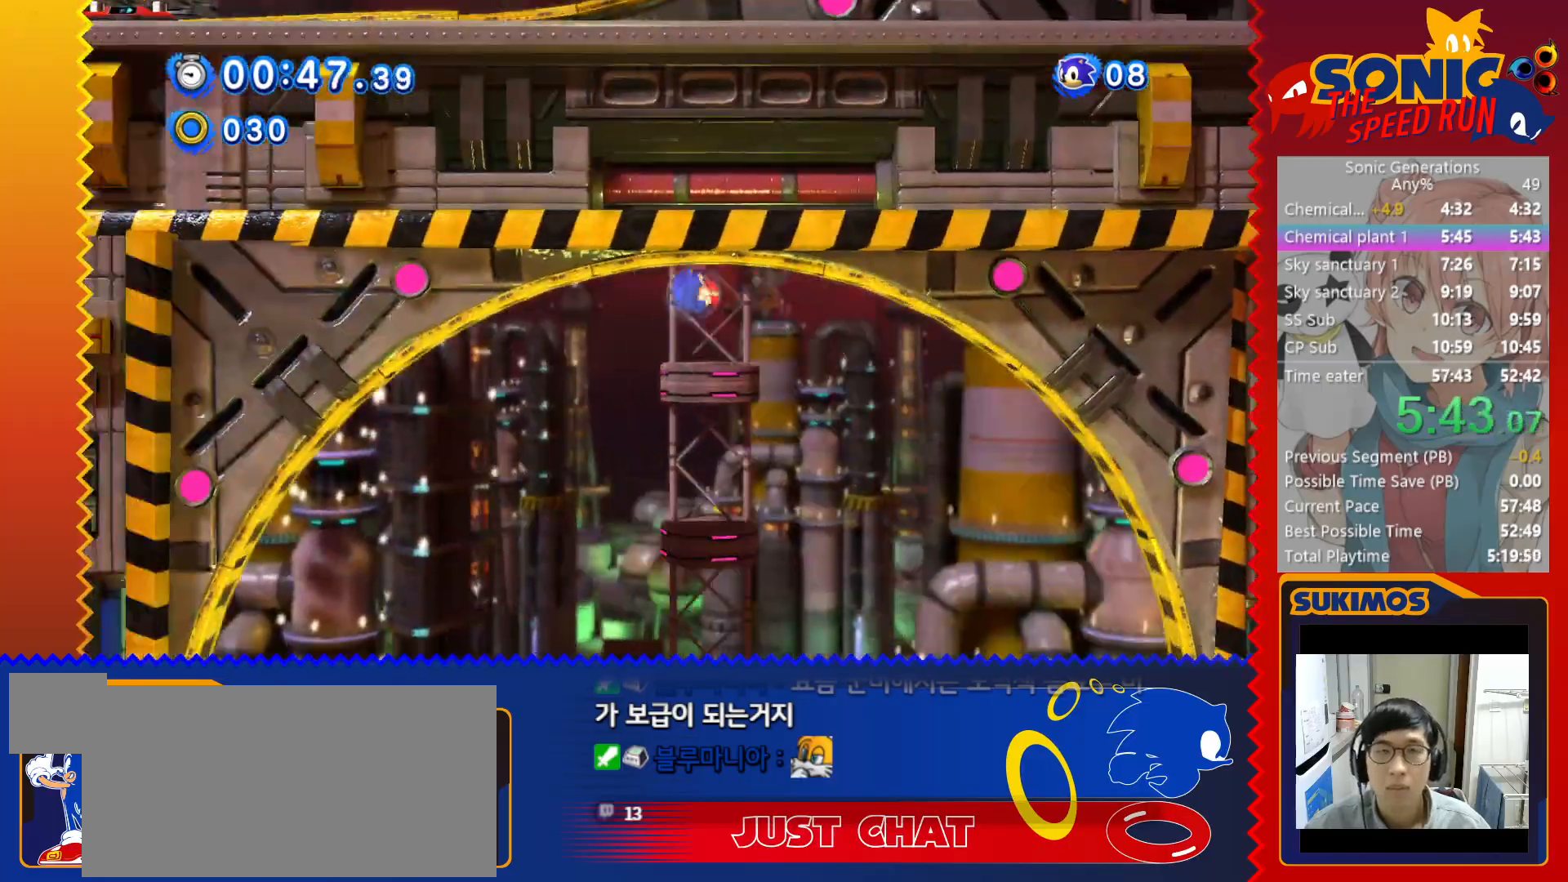
{"keys": ["right"], "events": []}
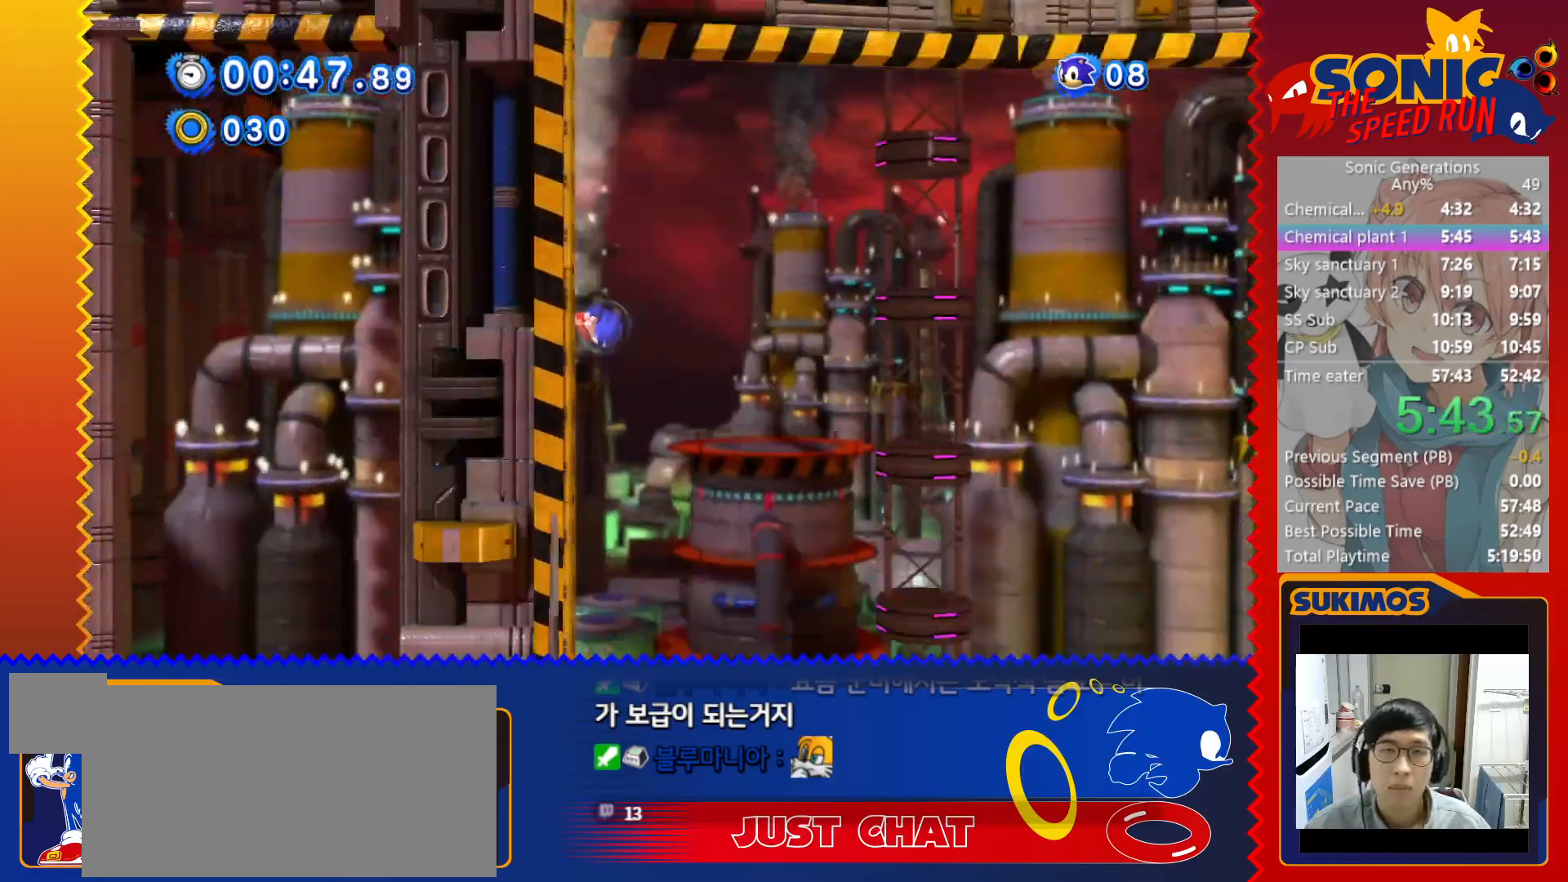
{"keys": ["right"], "events": []}
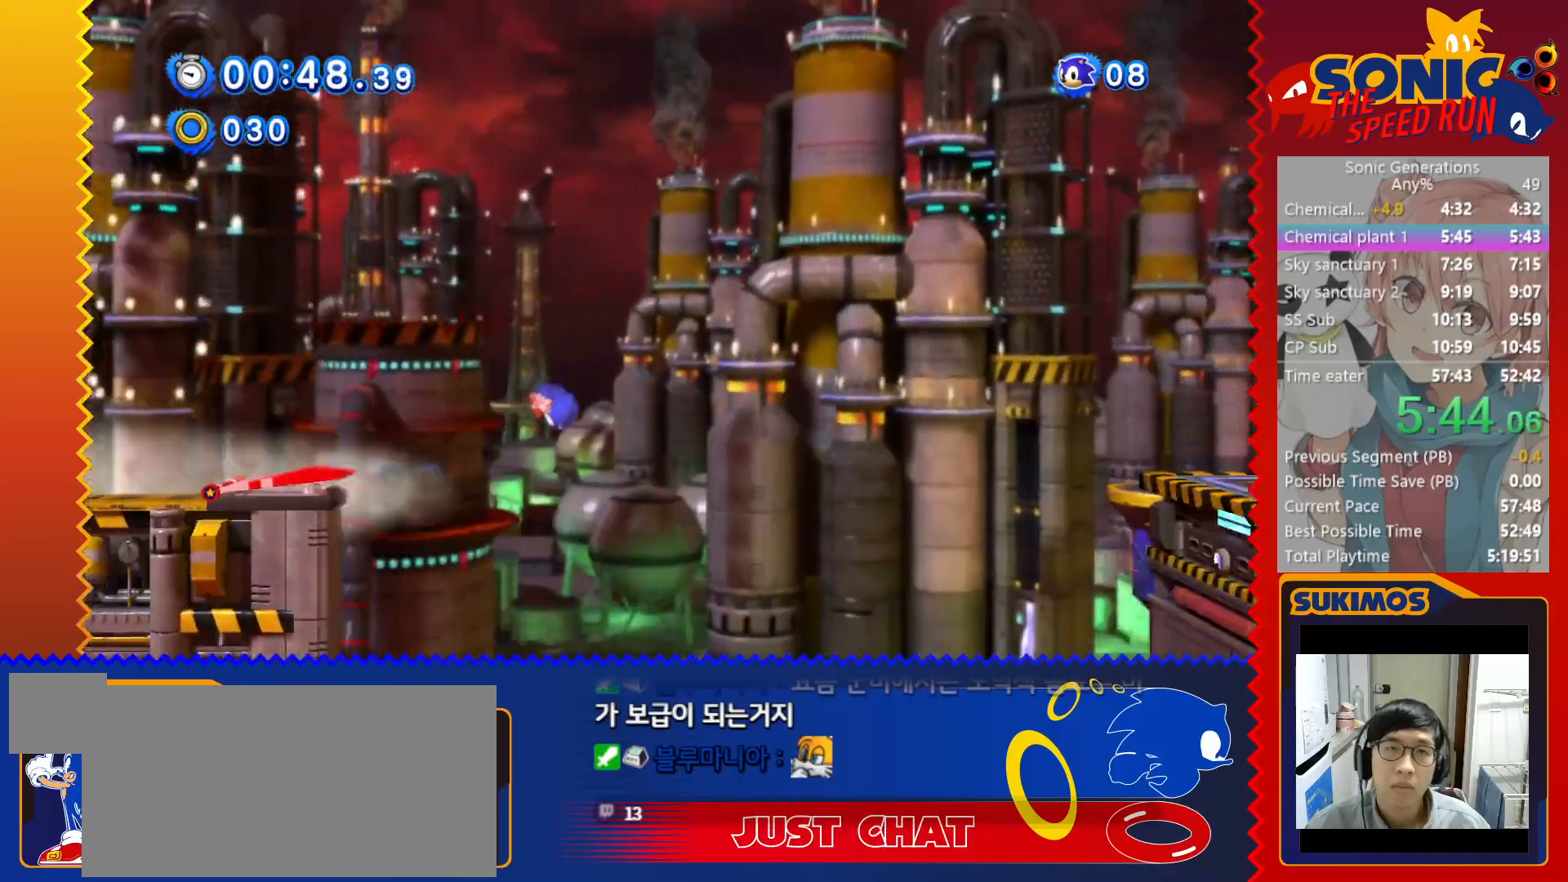
{"keys": ["right"], "events": []}
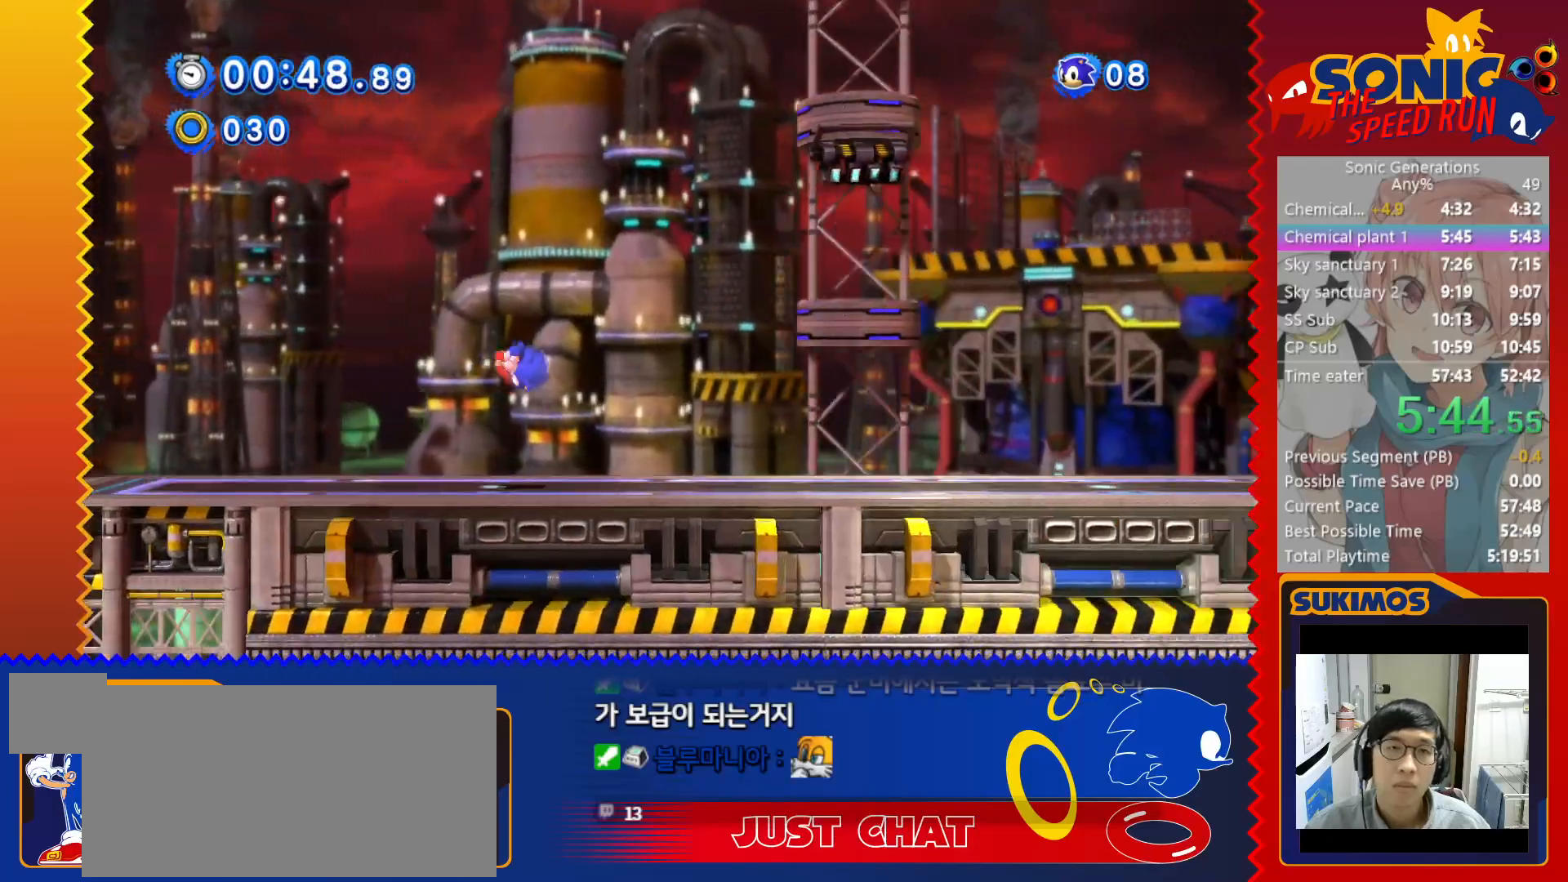
{"keys": ["right"], "events": []}
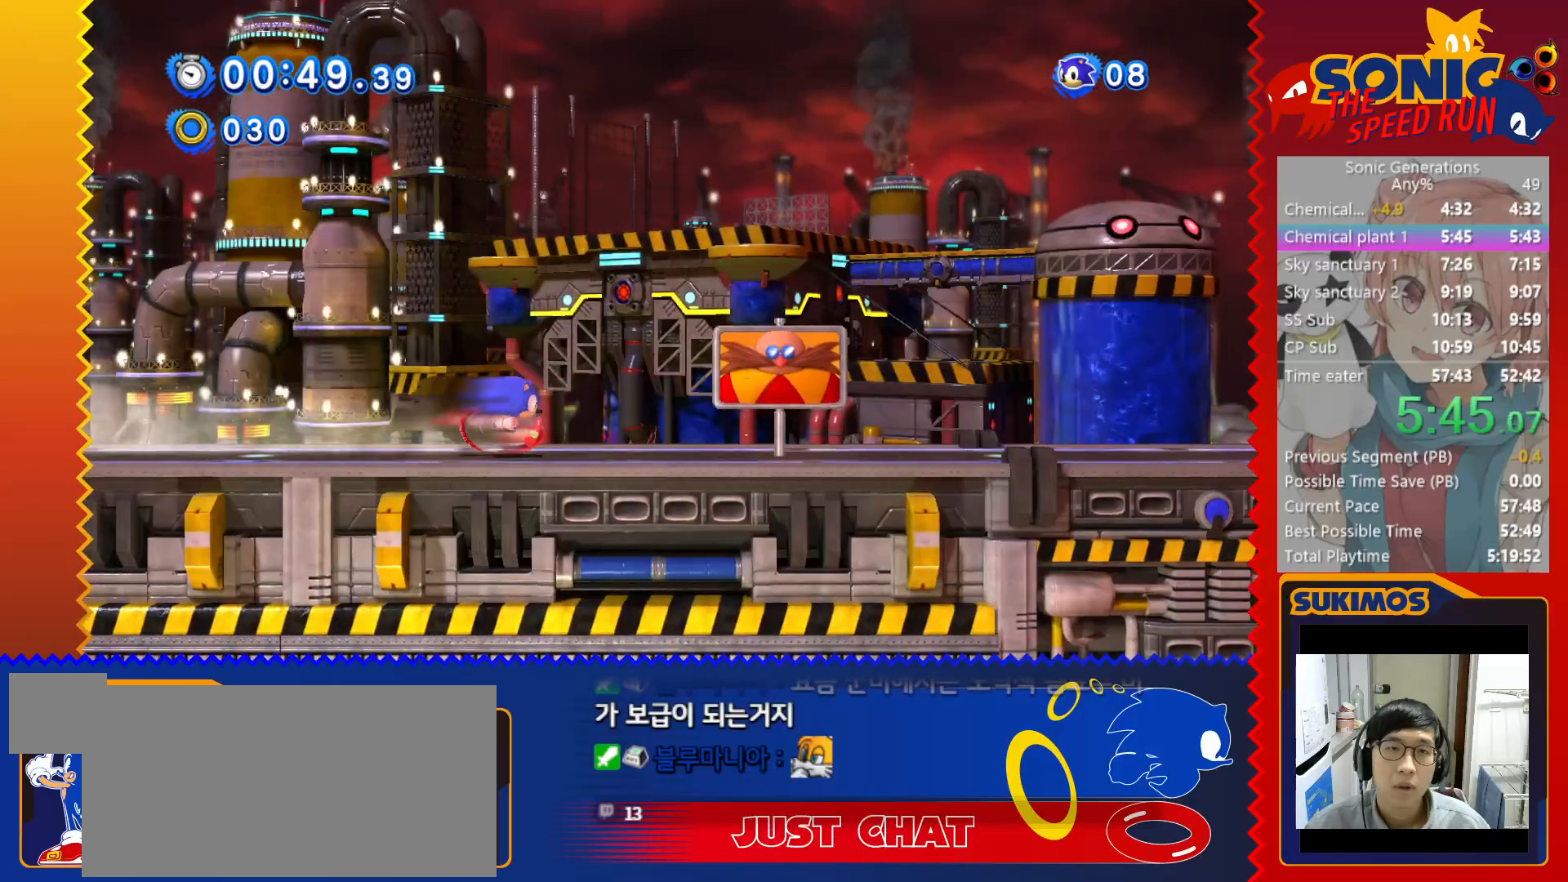
{"keys": [], "events": [[450, "right", "up"]]}
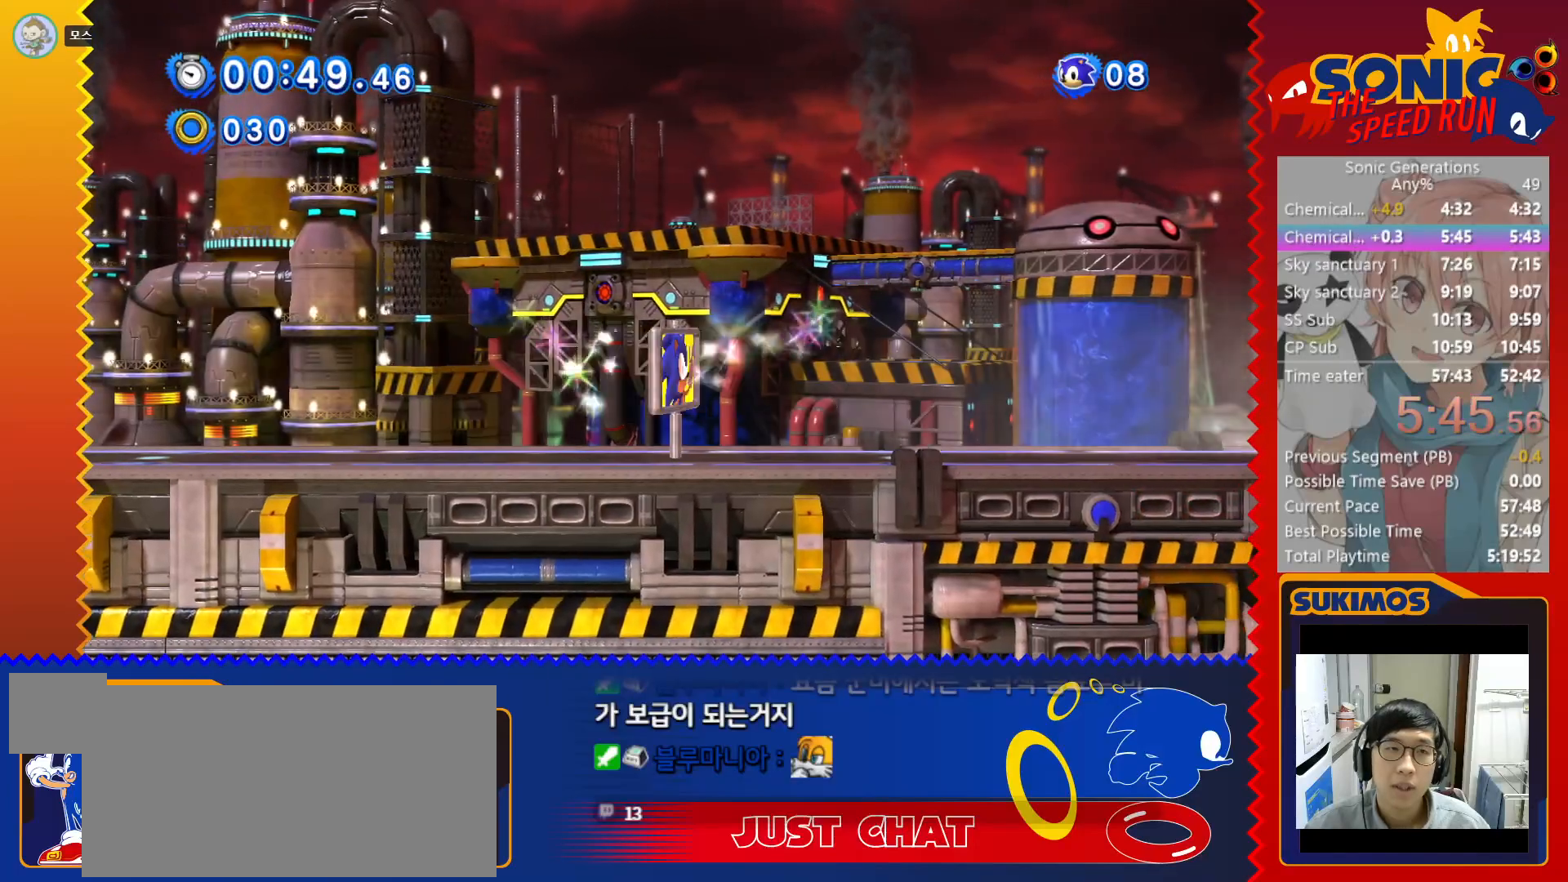
{"keys": [], "events": []}
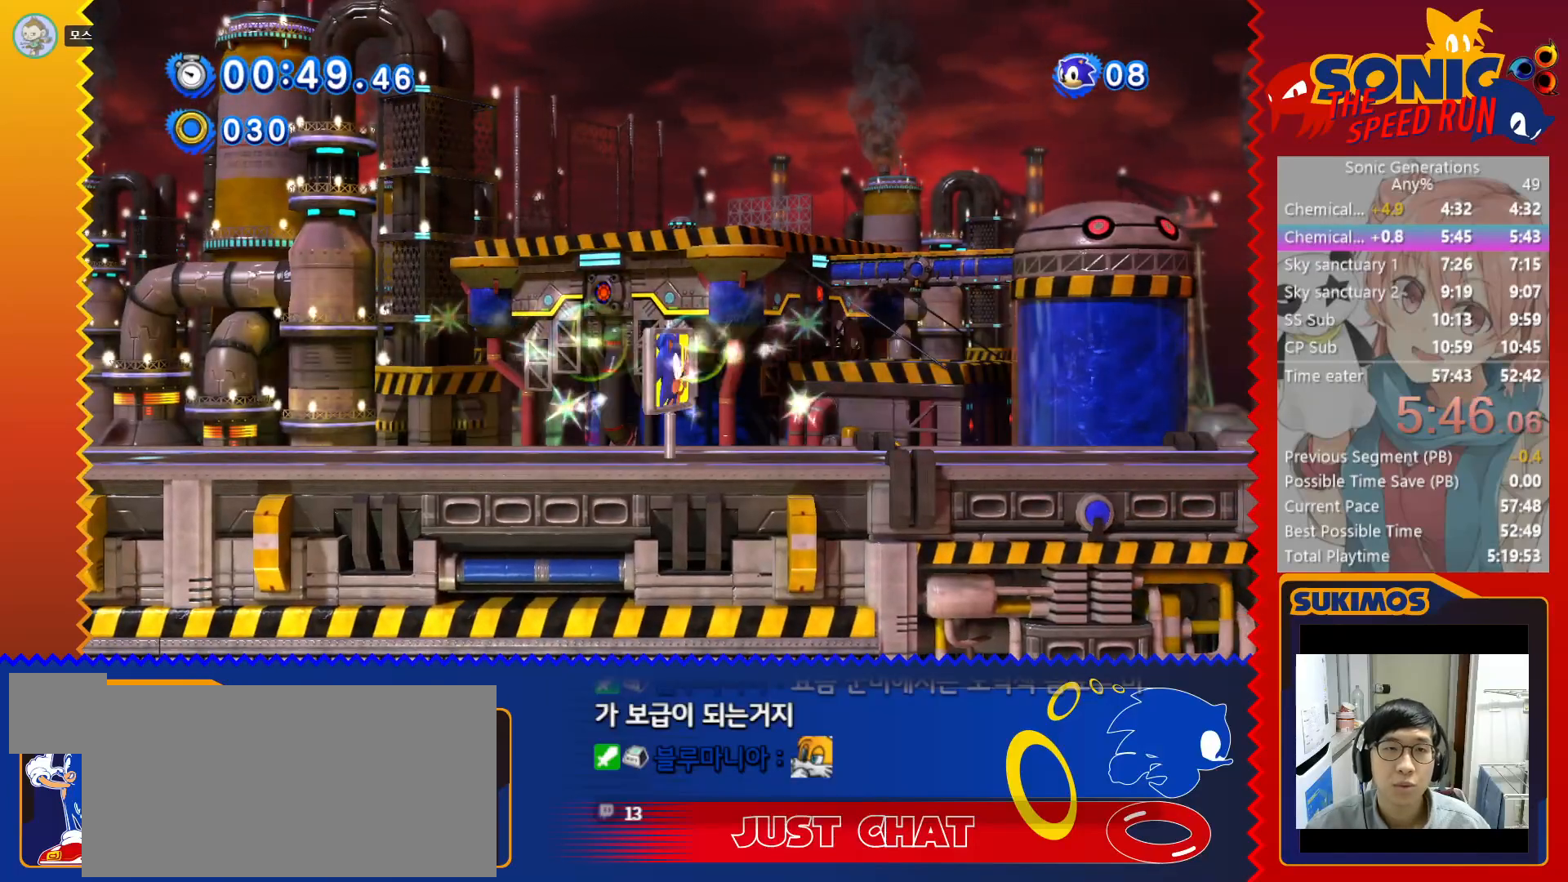
{"keys": [], "events": [[317, "c", "down"], [367, "c", "up"], [450, "c", "down"], [500, "c", "up"]]}
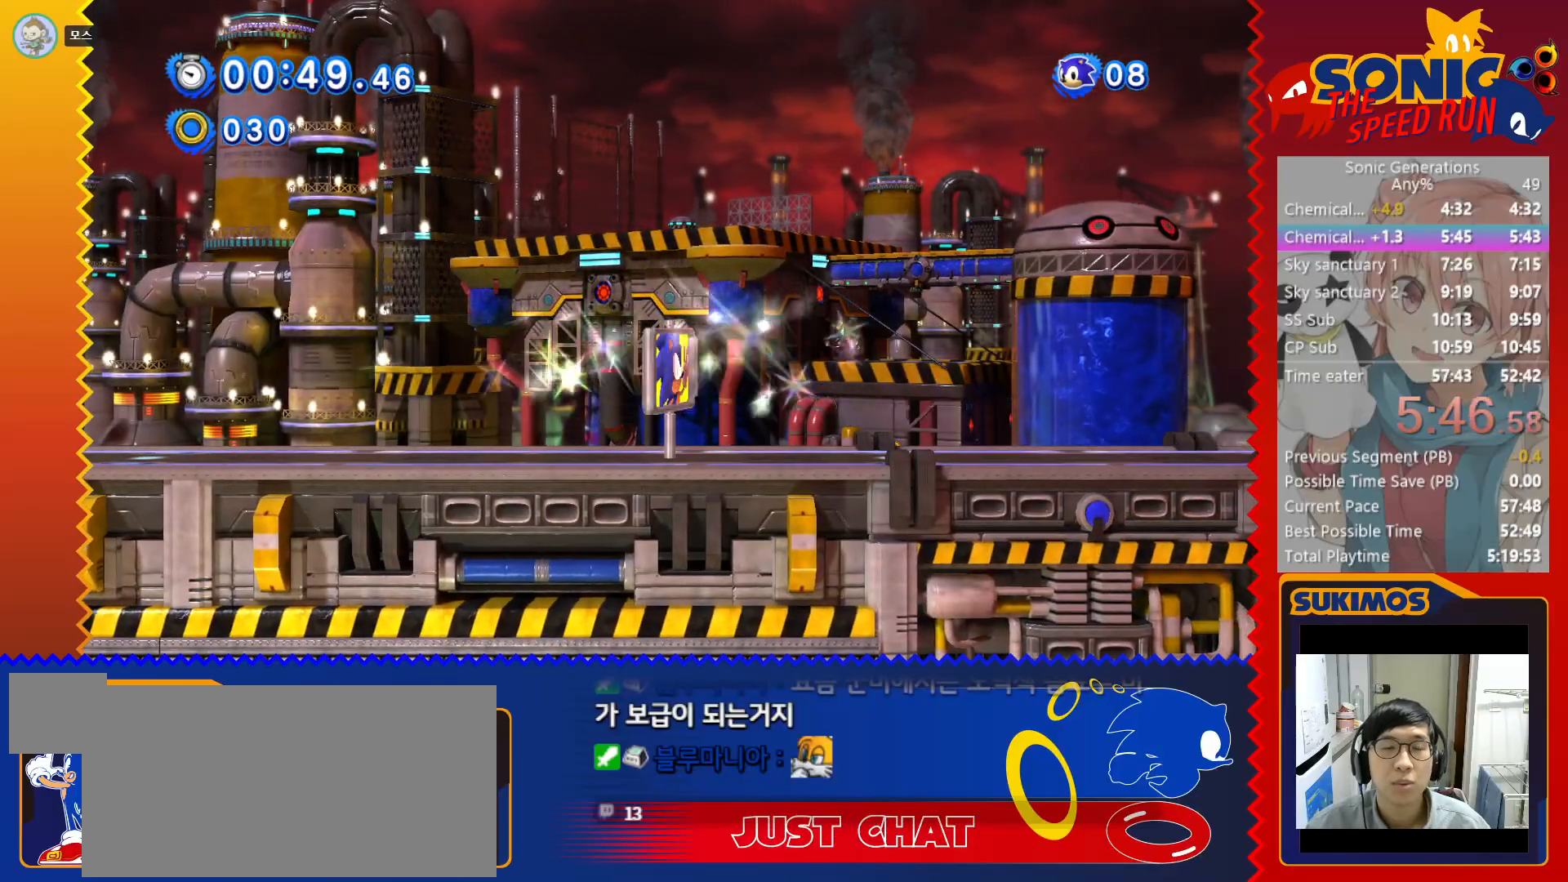
{"keys": [], "events": [[83, "c", "down"], [117, "c", "up"], [200, "c", "down"], [250, "c", "up"], [333, "c", "down"], [383, "c", "up"], [450, "c", "down"], [500, "c", "up"]]}
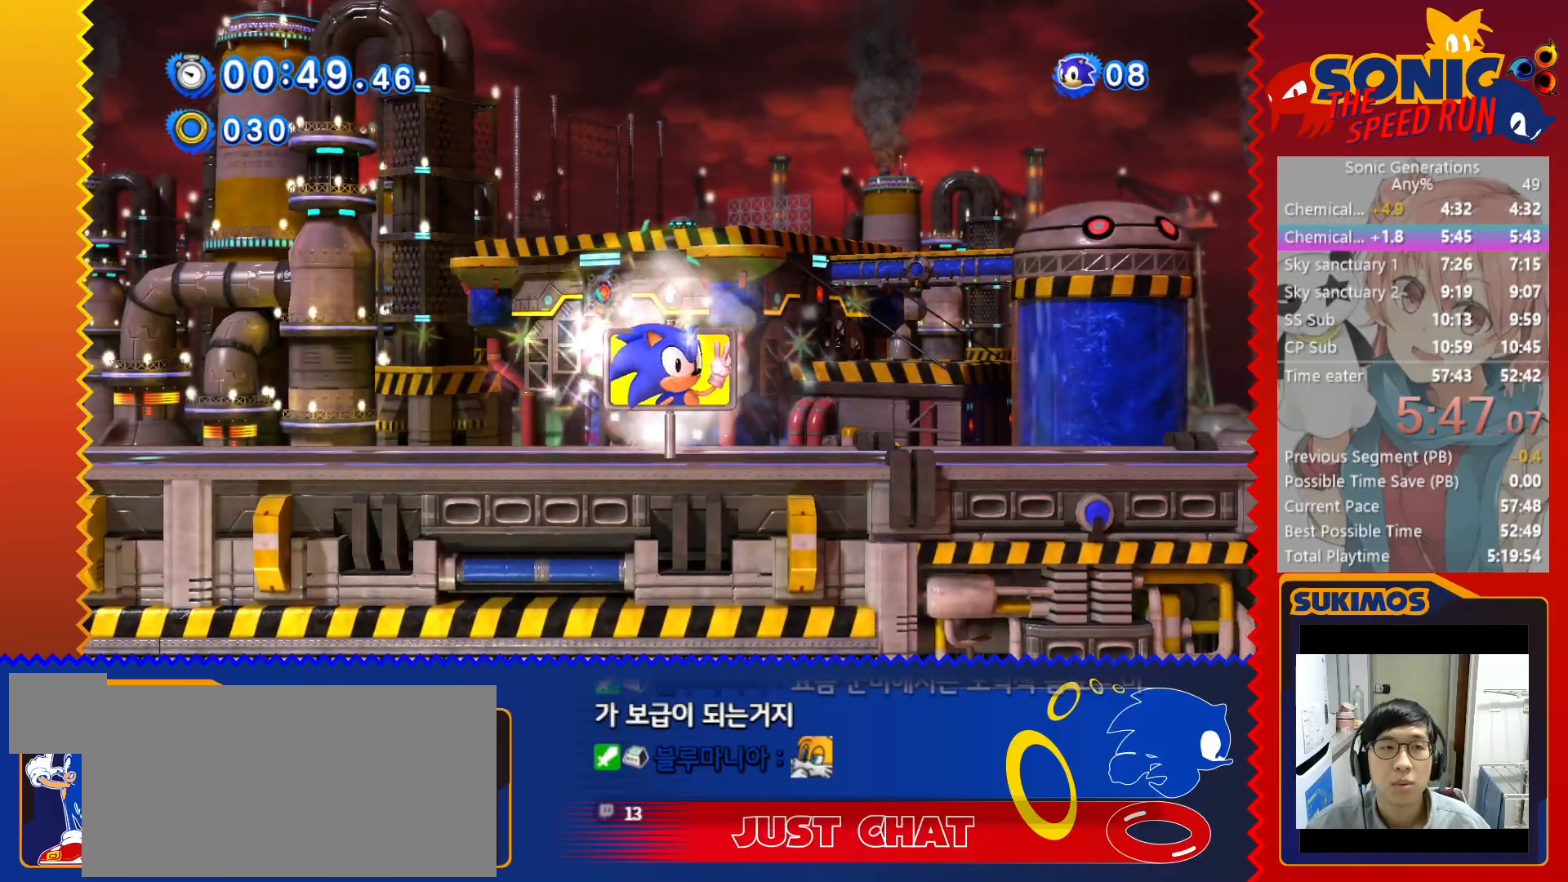
{"keys": ["c"], "events": [[83, "c", "down"], [133, "c", "up"], [200, "c", "down"], [250, "c", "up"], [333, "c", "down"], [383, "c", "up"], [467, "c", "down"]]}
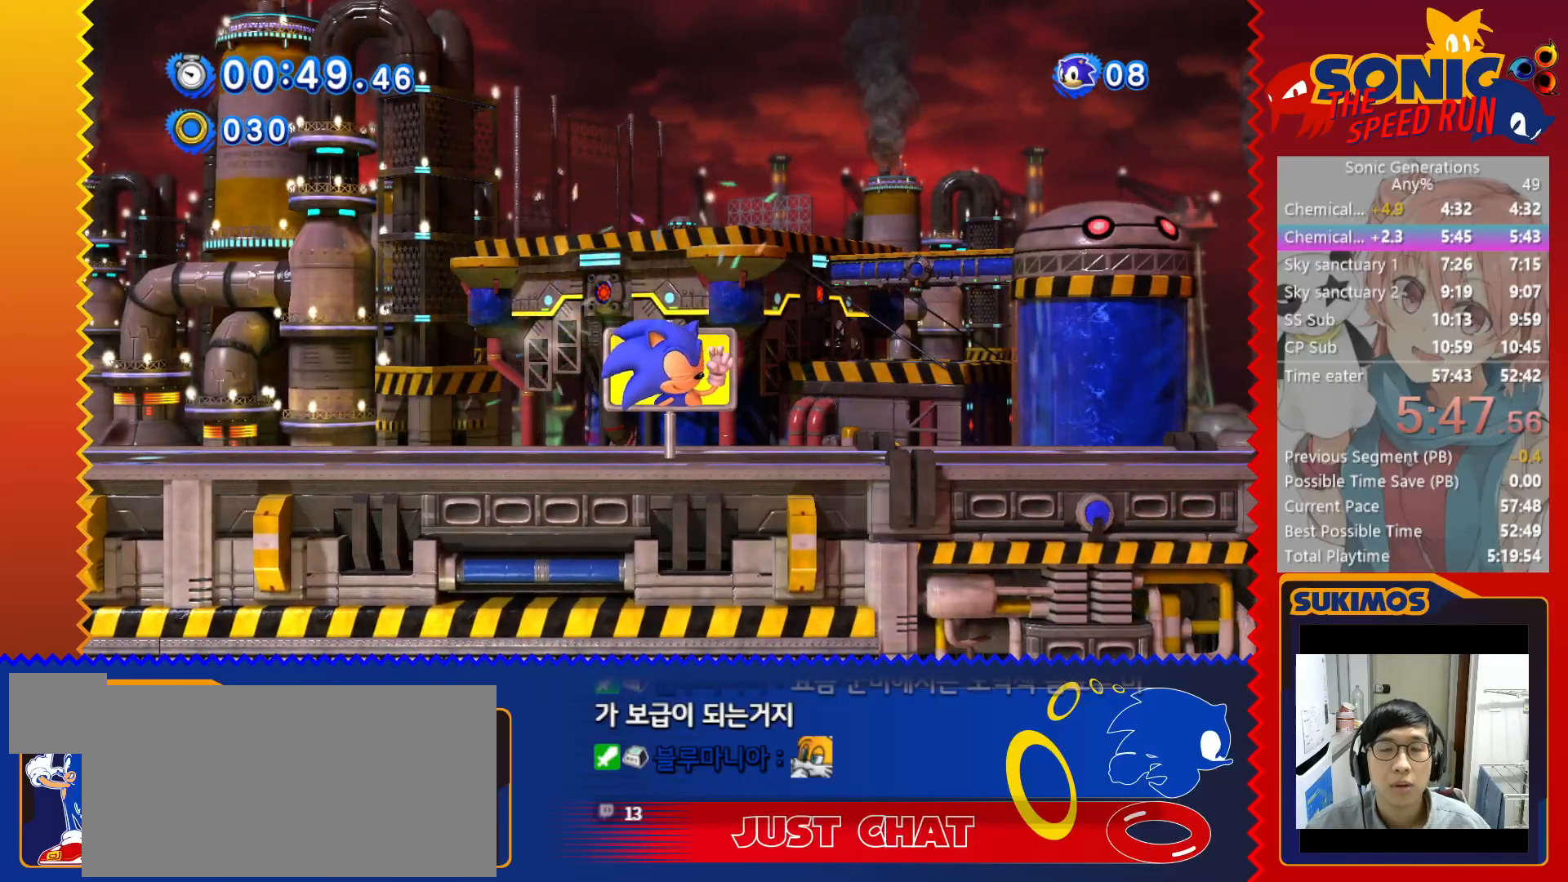
{"keys": ["c"], "events": [[33, "c", "up"], [100, "c", "down"], [150, "c", "up"], [250, "c", "down"], [283, "c", "up"], [383, "c", "down"], [417, "c", "up"], [500, "c", "down"]]}
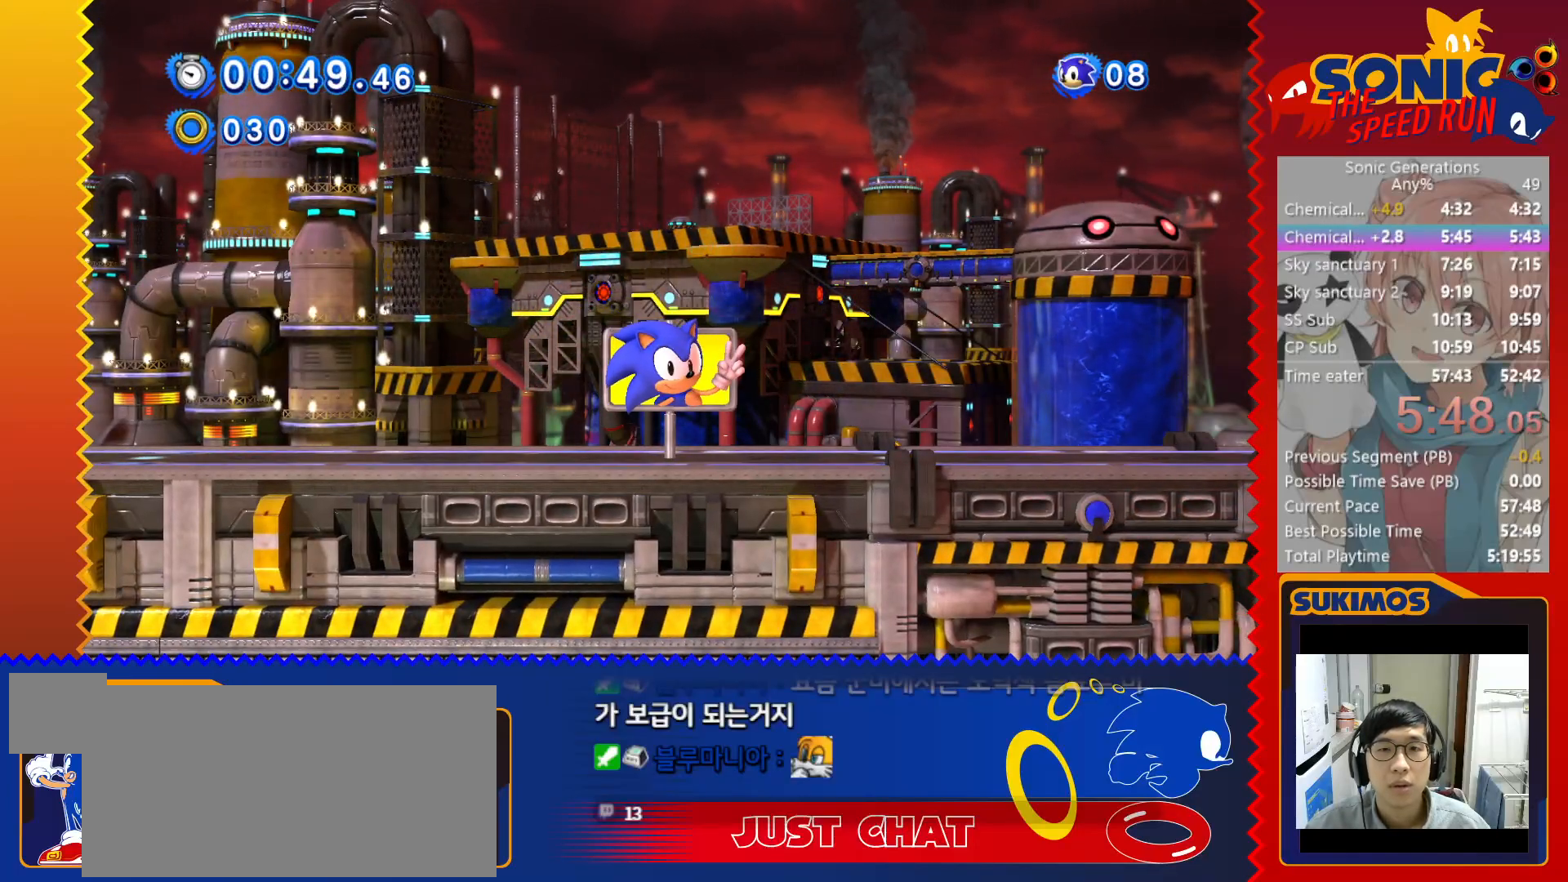
{"keys": [], "events": [[50, "c", "up"], [133, "c", "down"], [183, "c", "up"], [267, "c", "down"], [317, "c", "up"], [400, "c", "down"], [450, "c", "up"]]}
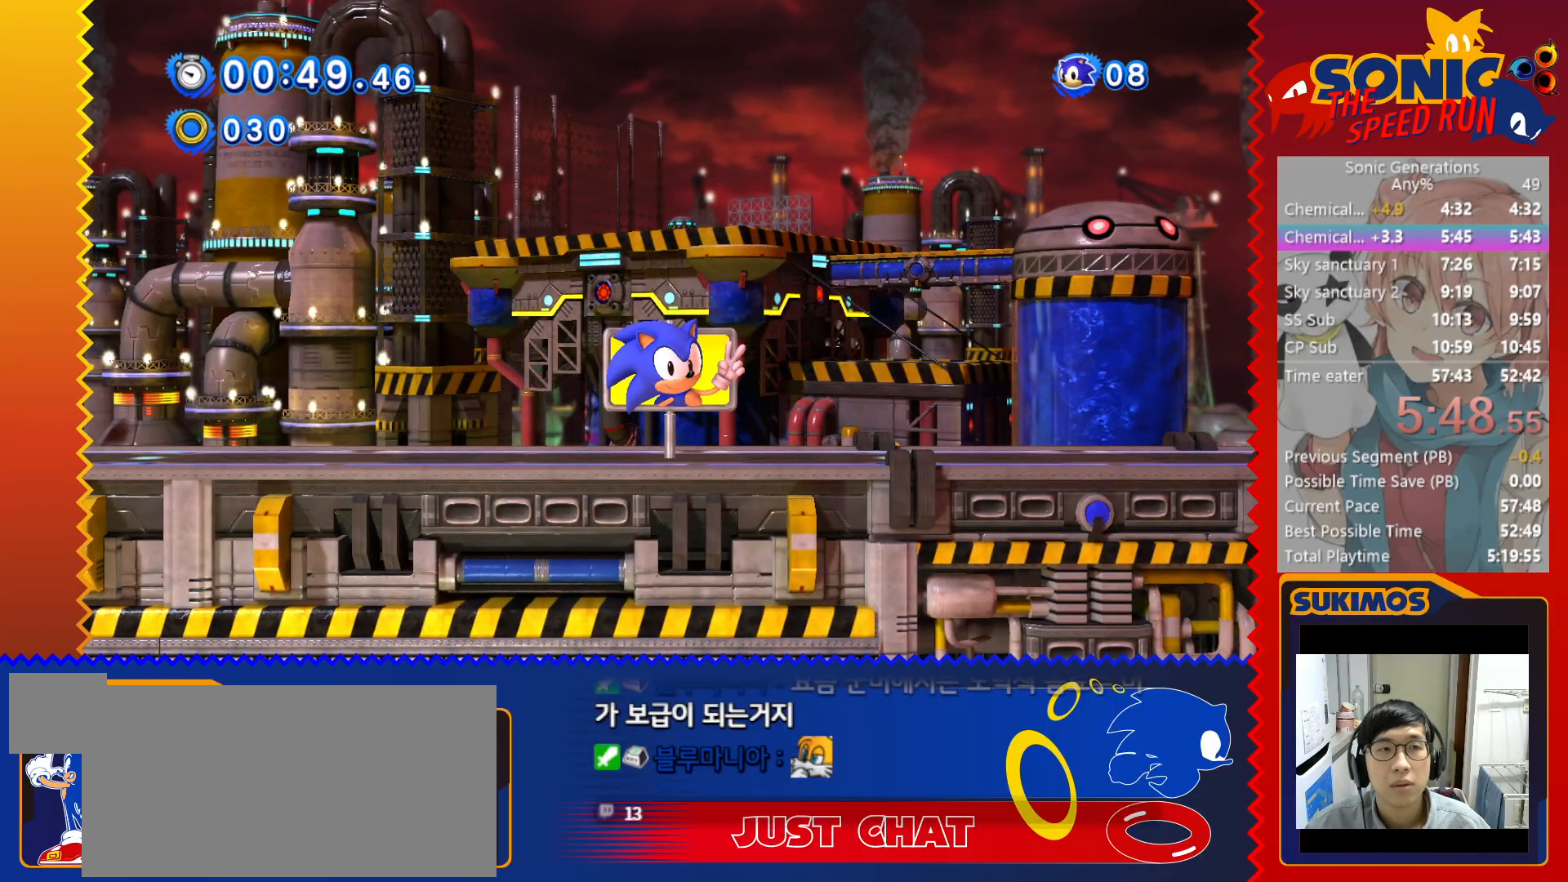
{"keys": ["c"], "events": [[50, "c", "down"], [100, "c", "up"], [200, "c", "down"], [250, "c", "up"], [350, "c", "down"], [400, "c", "up"], [483, "c", "down"]]}
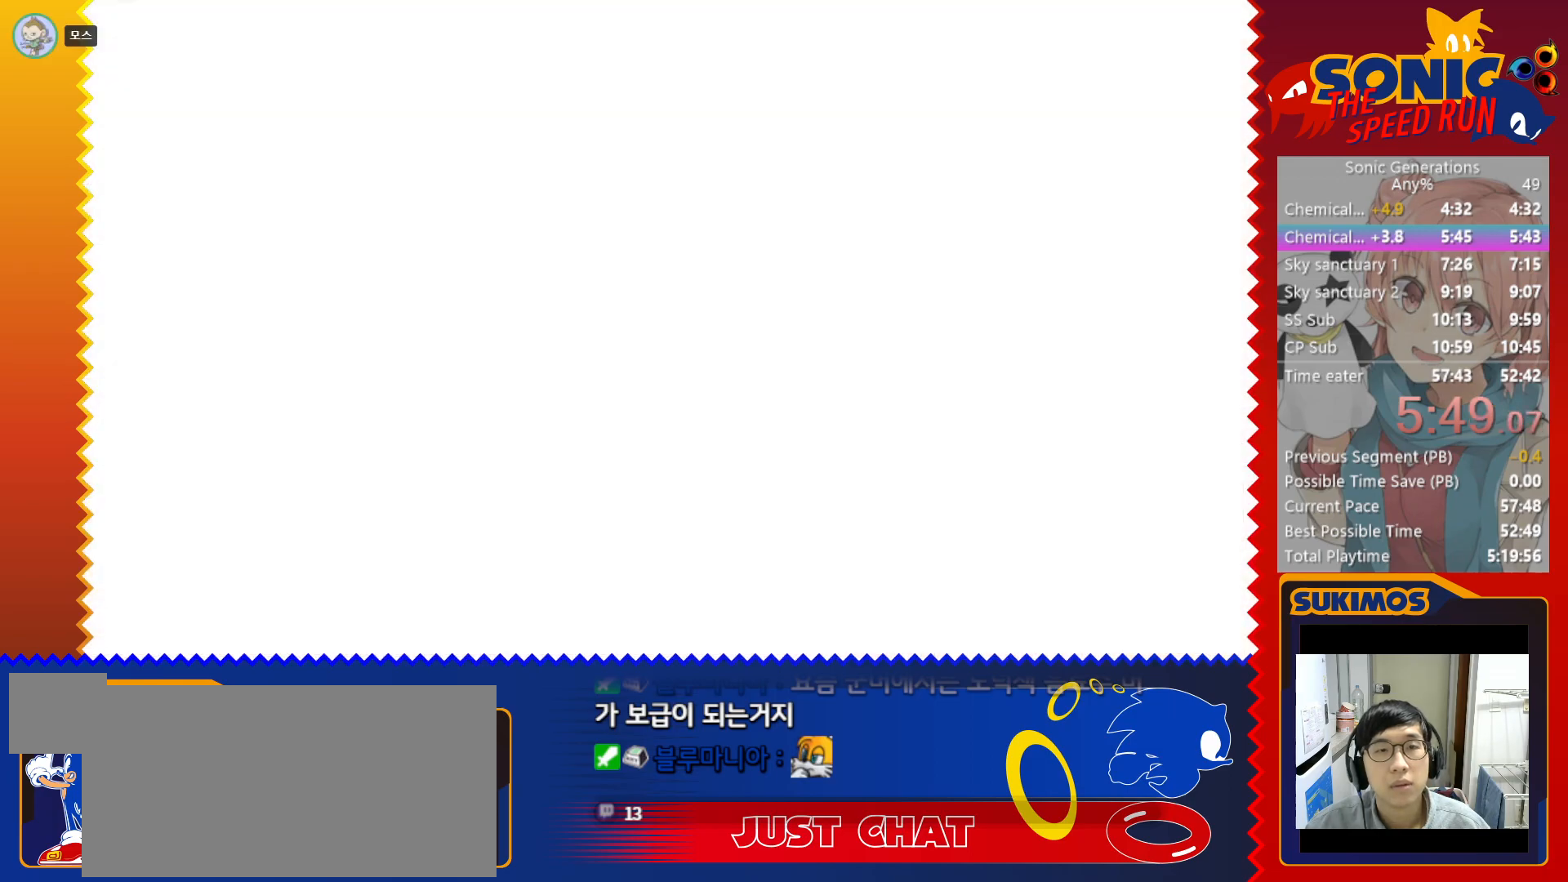
{"keys": [], "events": [[33, "c", "up"], [117, "c", "down"], [183, "c", "up"], [250, "c", "down"], [317, "c", "up"], [400, "c", "down"], [433, "c", "up"]]}
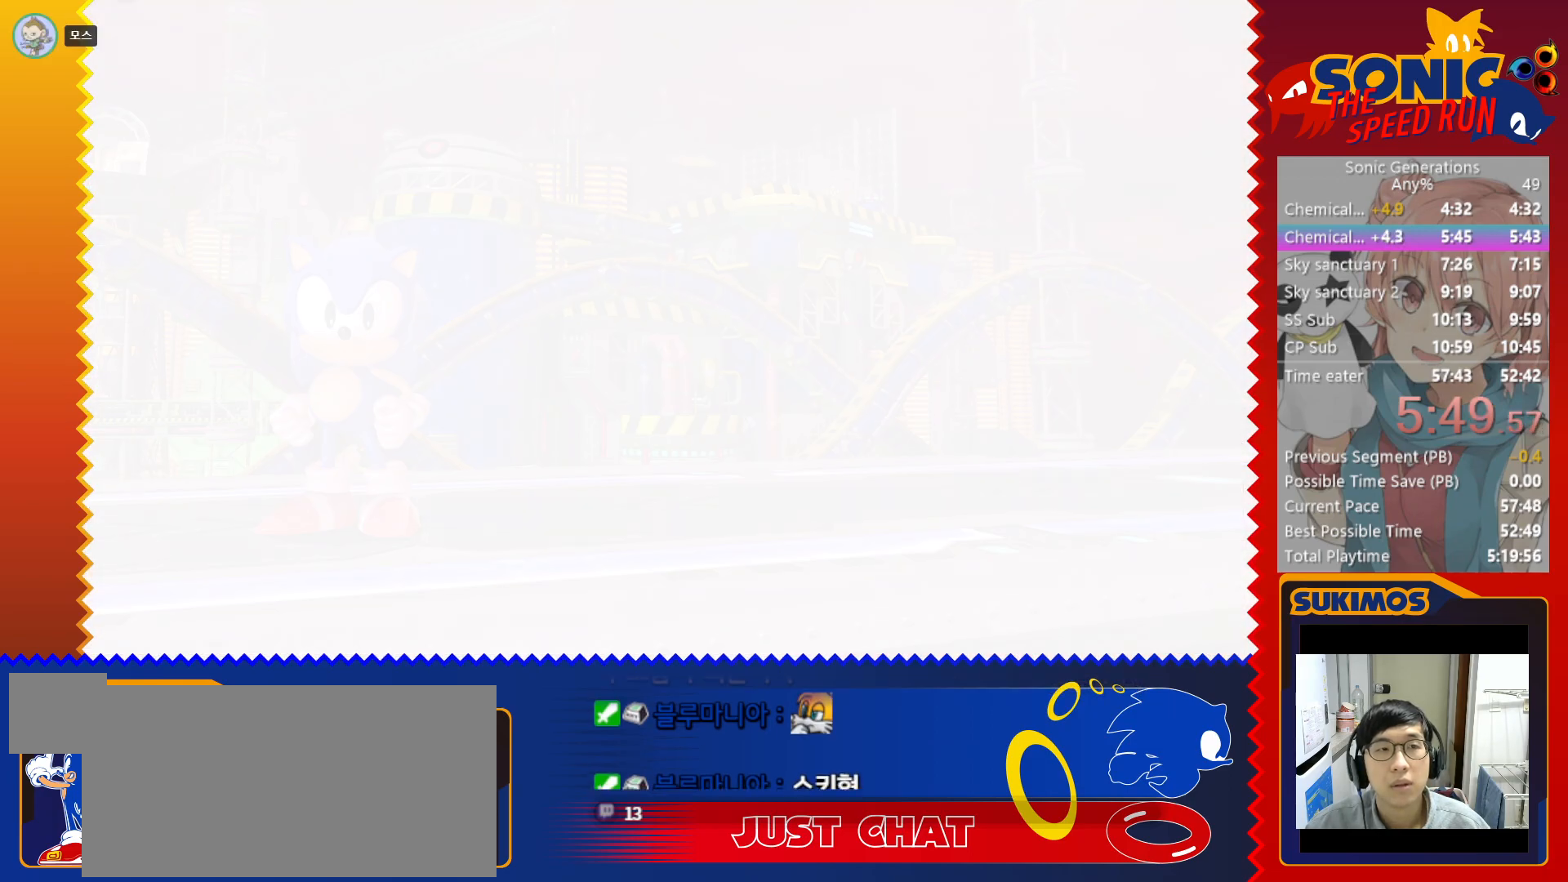
{"keys": ["c"], "events": [[33, "c", "down"], [83, "c", "up"], [183, "c", "down"], [233, "c", "up"], [317, "c", "down"], [383, "c", "up"], [467, "c", "down"]]}
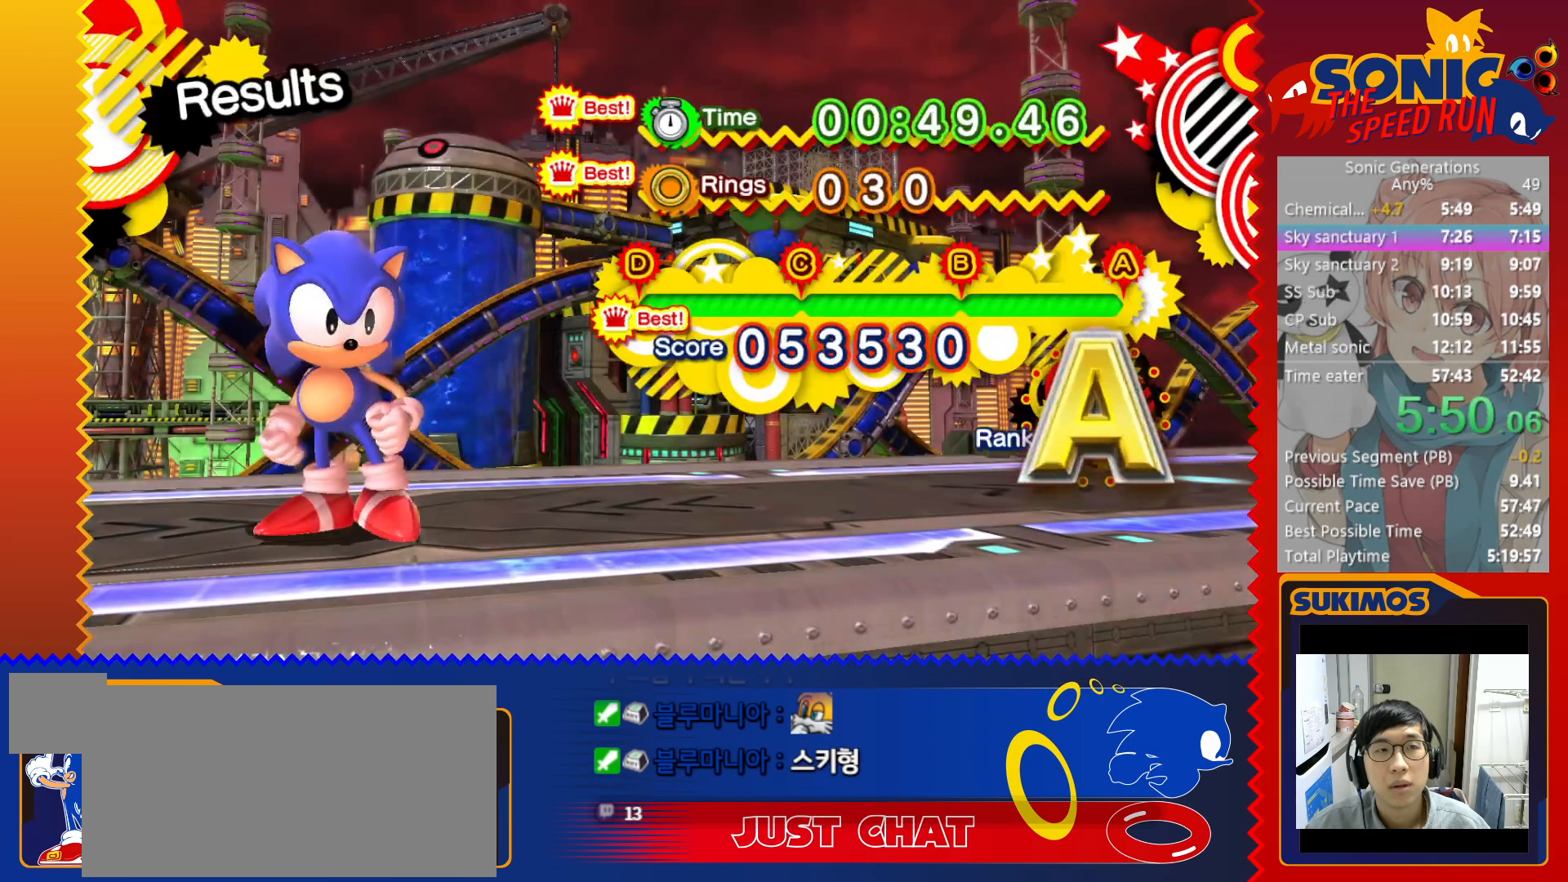
{"keys": [], "events": [[17, "c", "up"], [83, "c", "down"], [150, "c", "up"], [233, "c", "down"], [283, "c", "up"], [383, "c", "down"], [450, "c", "up"]]}
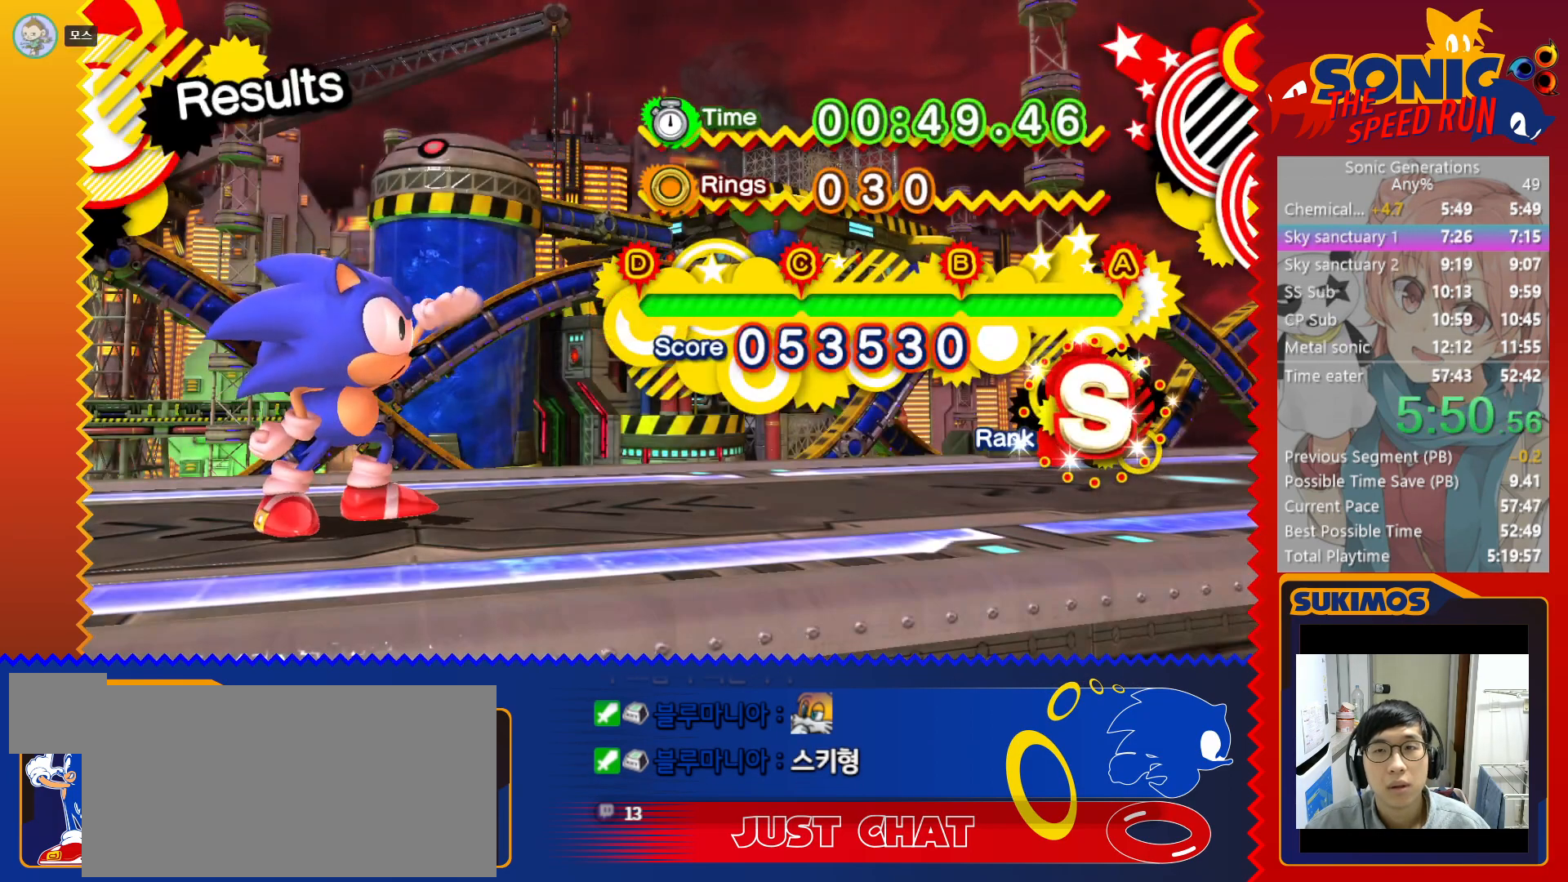
{"keys": ["c"], "events": [[33, "c", "down"], [100, "c", "up"], [200, "c", "down"], [250, "c", "up"], [333, "c", "down"], [400, "c", "up"], [483, "c", "down"]]}
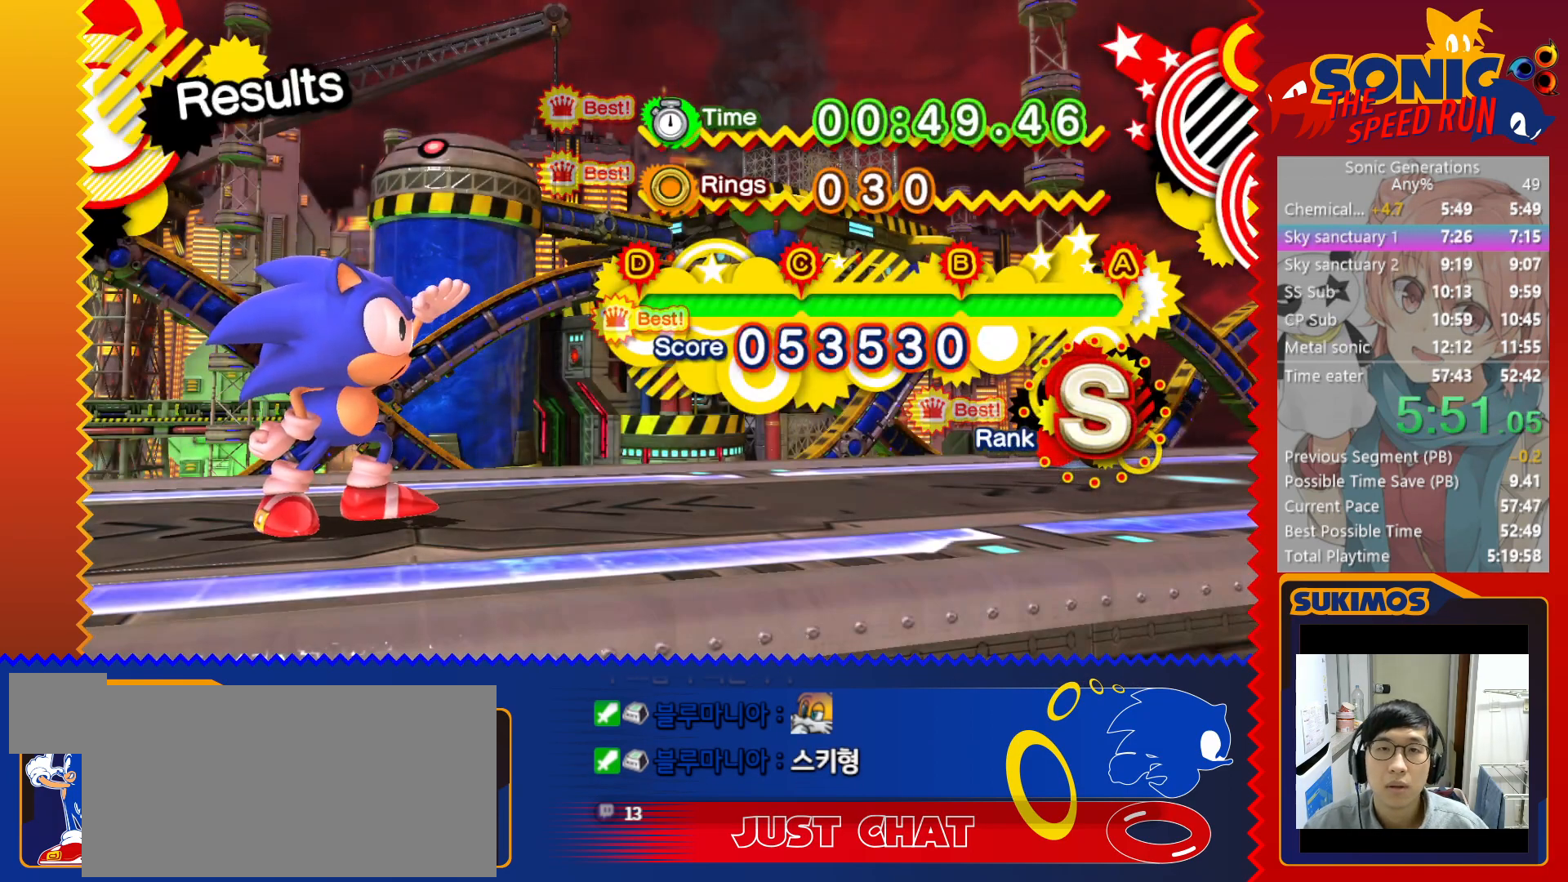
{"keys": [], "events": [[33, "c", "up"], [133, "c", "down"], [183, "c", "up"], [267, "c", "down"], [333, "c", "up"], [400, "c", "down"], [467, "c", "up"]]}
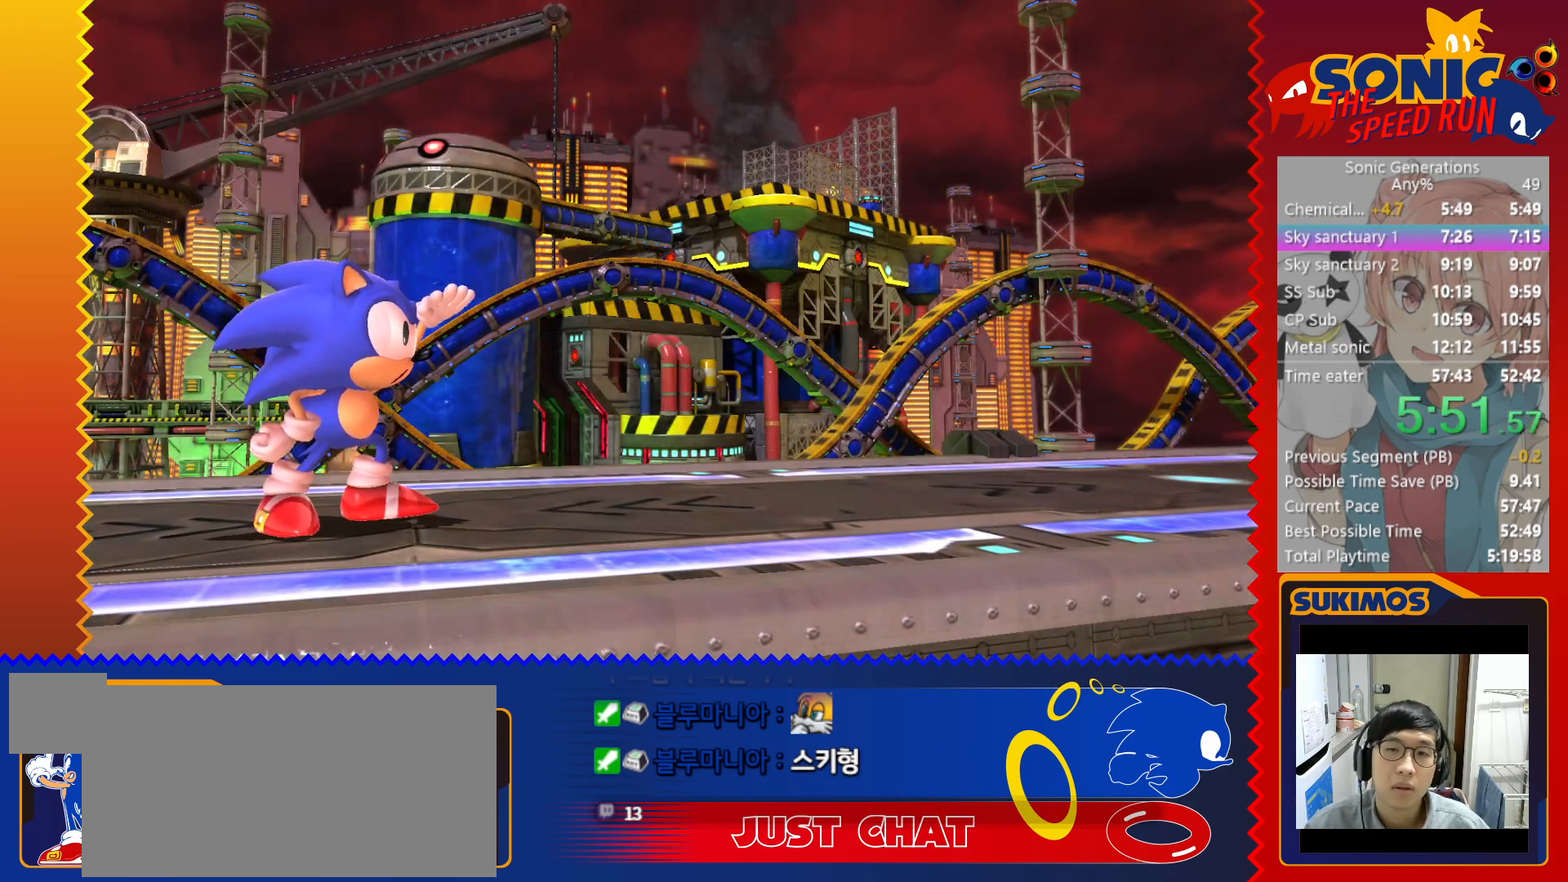
{"keys": [], "events": [[50, "c", "down"], [117, "c", "up"], [200, "c", "down"], [267, "c", "up"]]}